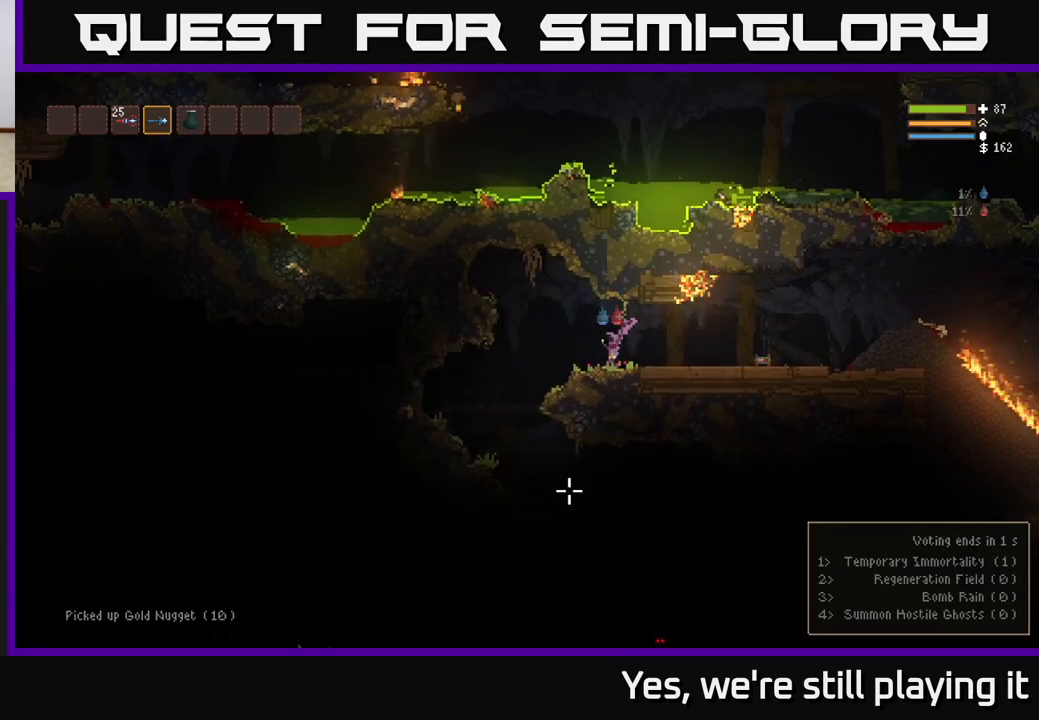
Gameplay with a controller (Xbox layout); each line is a JSON object with the inputs held at the frame after it. "events" lists button and stick changes between this image and that frame as [ms after this image, input, new state], when the widget could be followed in between.
{"buttons": [], "left_stick": "center", "right_stick": "down-right", "events": [[267, "right_stick", "down-right"]]}
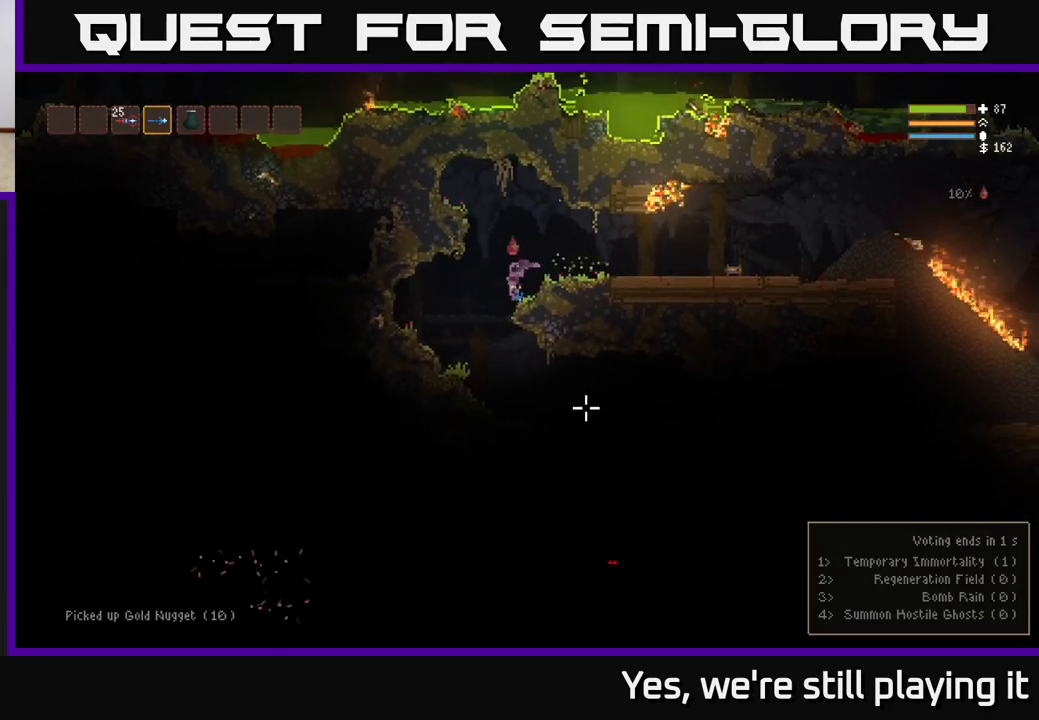
{"buttons": [], "left_stick": "right", "right_stick": "down-right", "events": [[183, "left_stick", "right"]]}
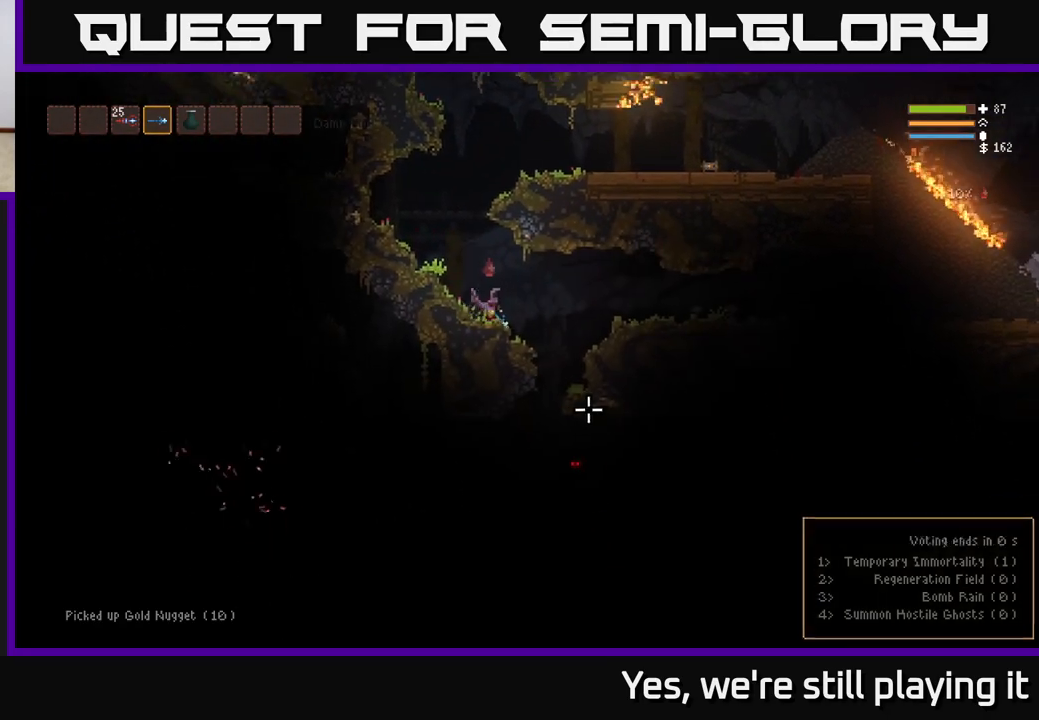
{"buttons": [], "left_stick": "right", "right_stick": "down", "events": [[467, "right_stick", "down"]]}
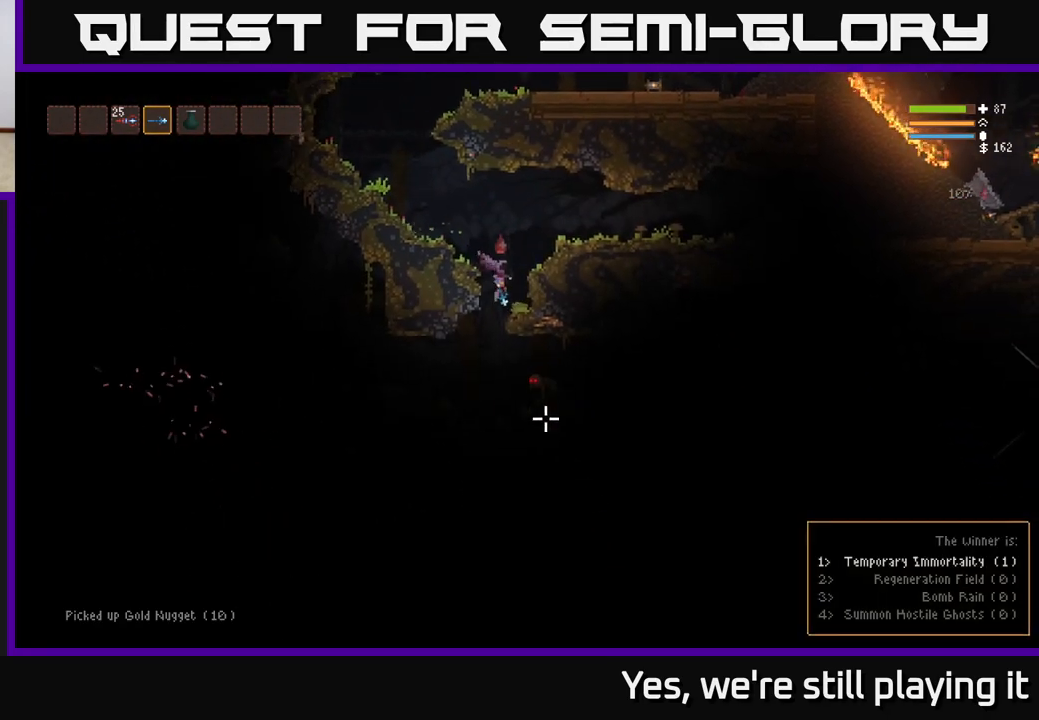
{"buttons": ["R2"], "left_stick": "center", "right_stick": "down", "events": [[183, "left_stick", "left"], [350, "L2", "down"], [417, "left_stick", "center"], [433, "R2", "down"], [467, "L2", "up"]]}
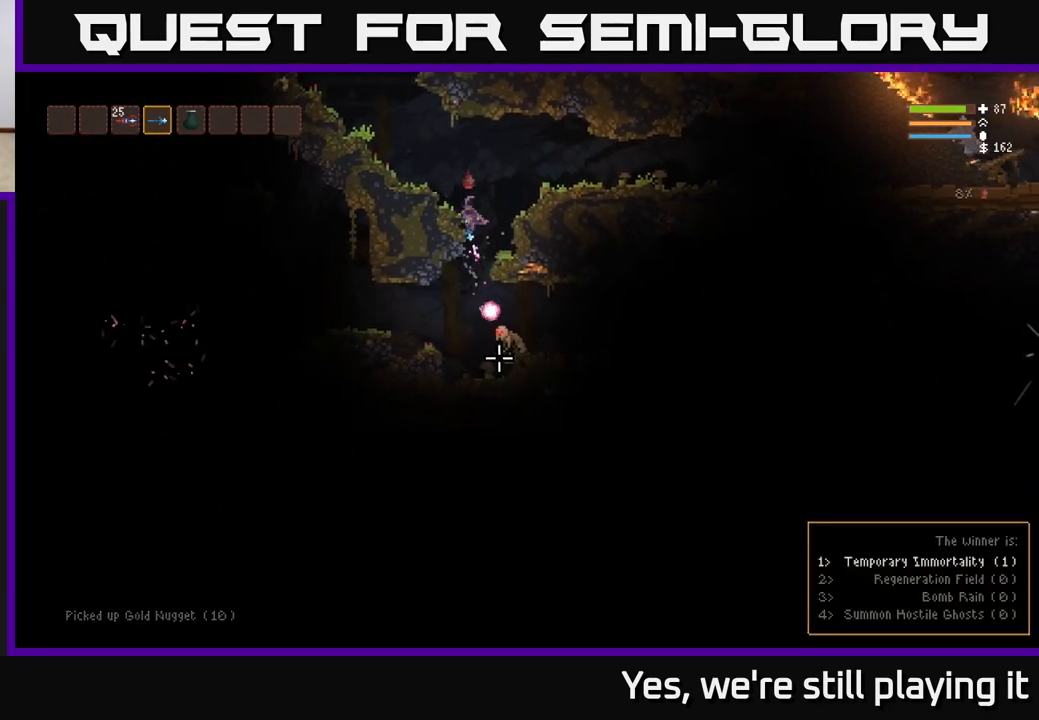
{"buttons": ["L2", "R2"], "left_stick": "center", "right_stick": "down-right", "events": [[67, "R2", "up"], [383, "right_stick", "down-right"], [450, "R2", "down"], [500, "L2", "down"]]}
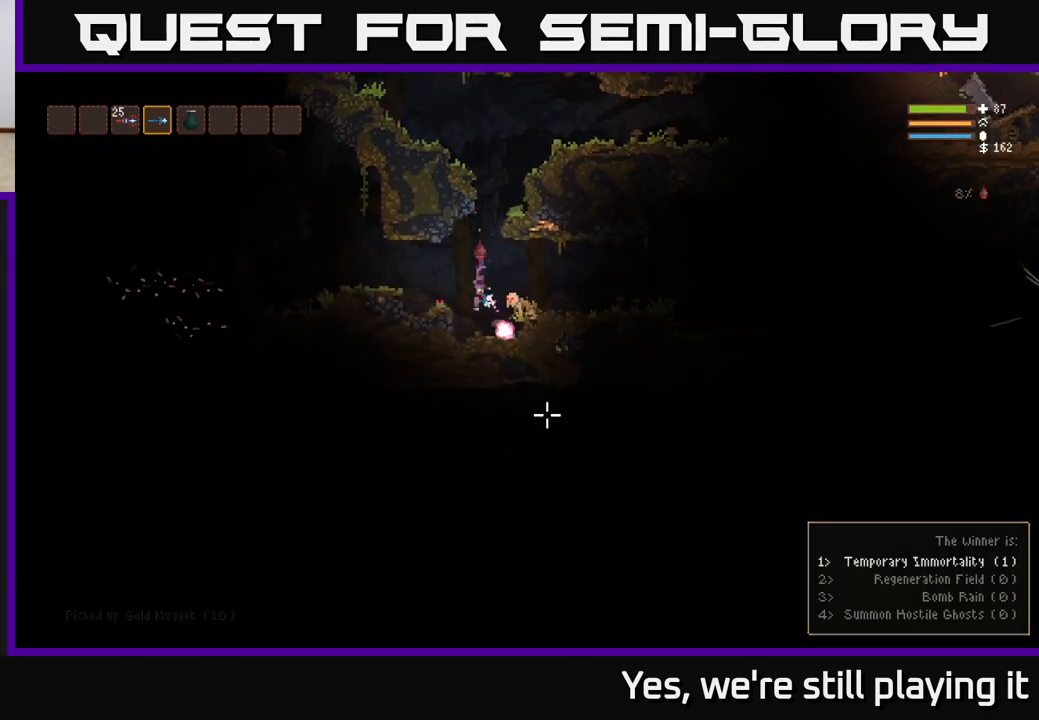
{"buttons": ["L2"], "left_stick": "right", "right_stick": "down", "events": [[67, "R2", "up"], [283, "left_stick", "right"], [300, "R2", "down"], [417, "R2", "up"], [433, "right_stick", "down"]]}
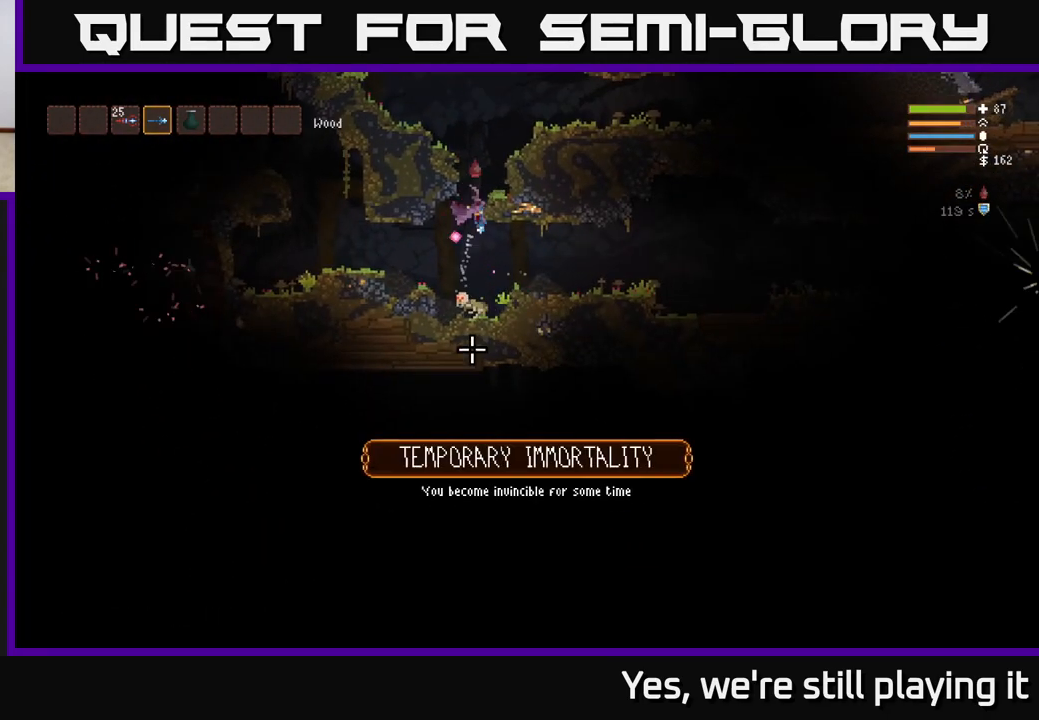
{"buttons": [], "left_stick": "center", "right_stick": "down", "events": [[17, "L2", "up"], [50, "left_stick", "center"], [200, "R2", "down"], [300, "R2", "up"]]}
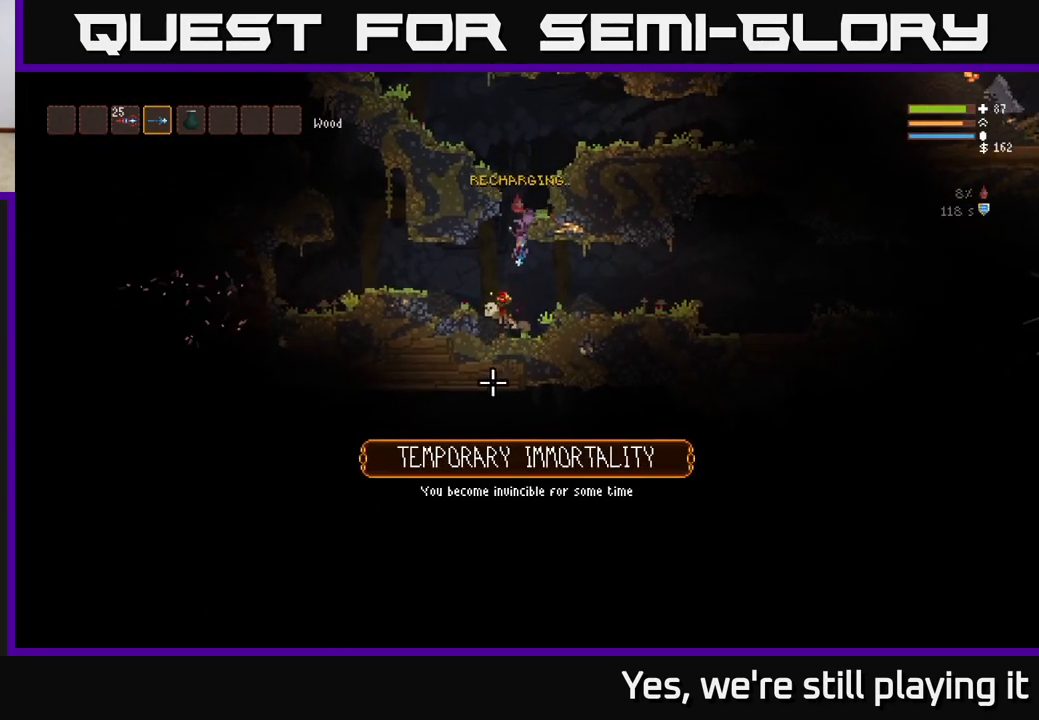
{"buttons": [], "left_stick": "right", "right_stick": "right", "events": [[50, "L2", "down"], [83, "left_stick", "right"], [167, "L2", "up"], [217, "left_stick", "center"], [433, "right_stick", "right"], [483, "left_stick", "right"]]}
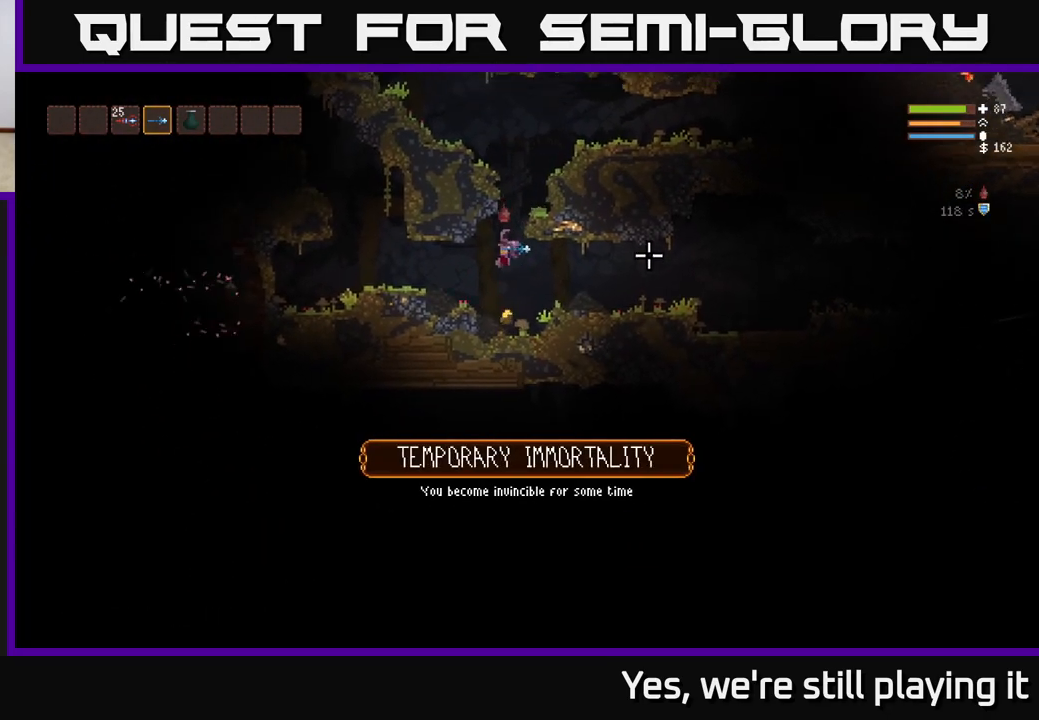
{"buttons": ["L2"], "left_stick": "right", "right_stick": "right", "events": [[367, "L2", "down"]]}
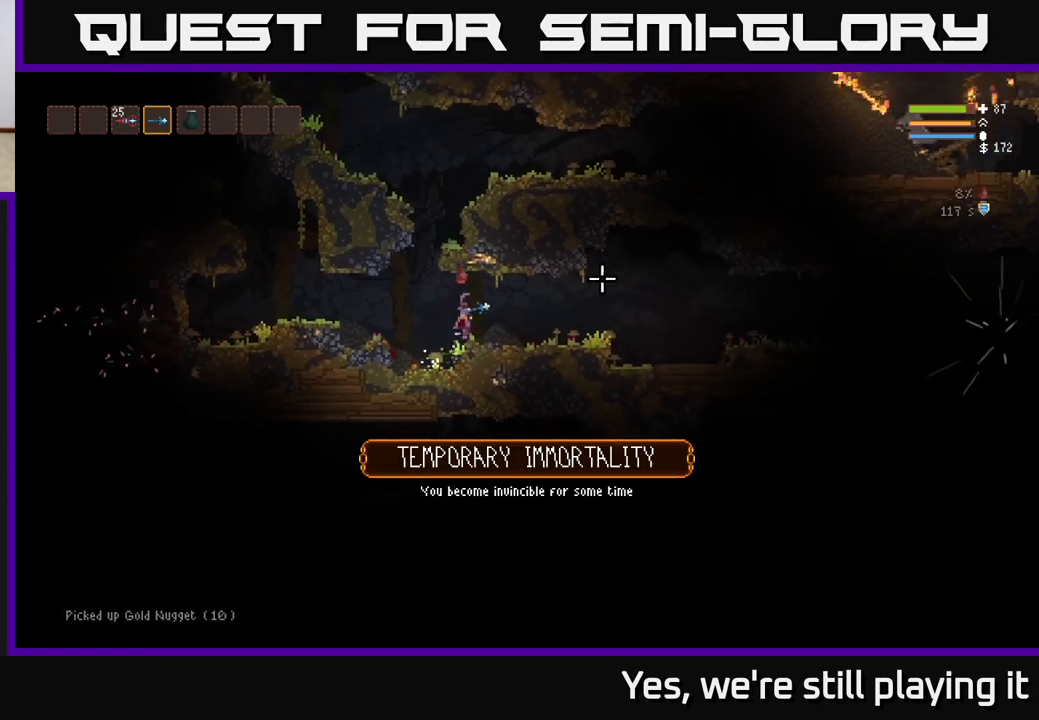
{"buttons": [], "left_stick": "right", "right_stick": "right", "events": [[83, "L2", "up"]]}
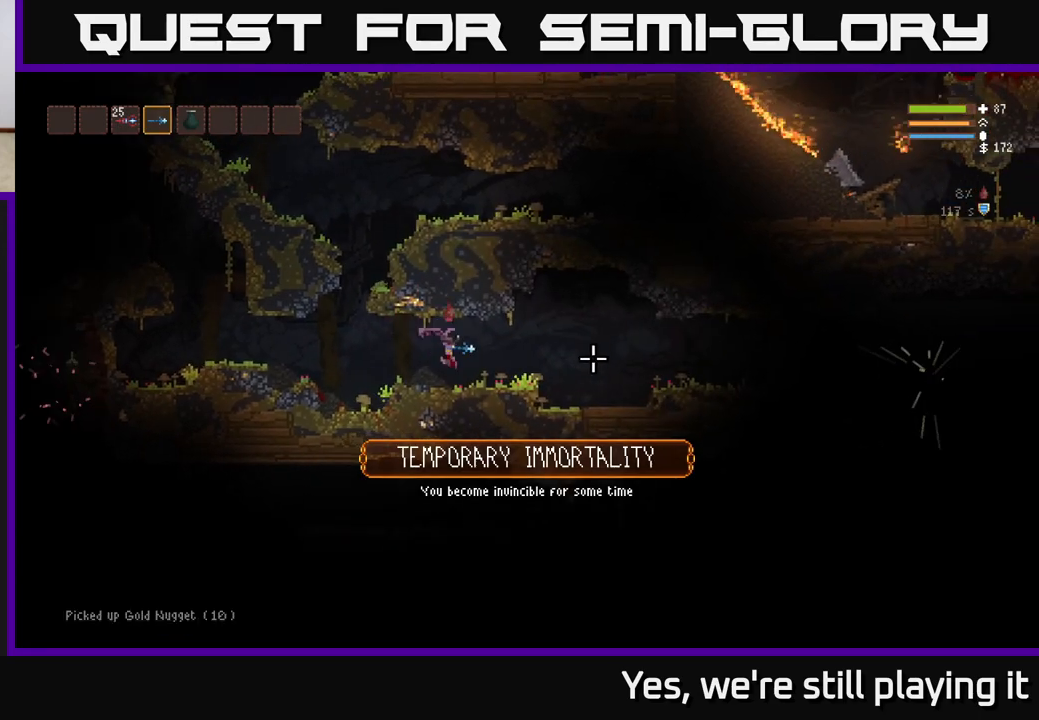
{"buttons": [], "left_stick": "right", "right_stick": "right", "events": [[150, "L2", "down"], [283, "L2", "up"]]}
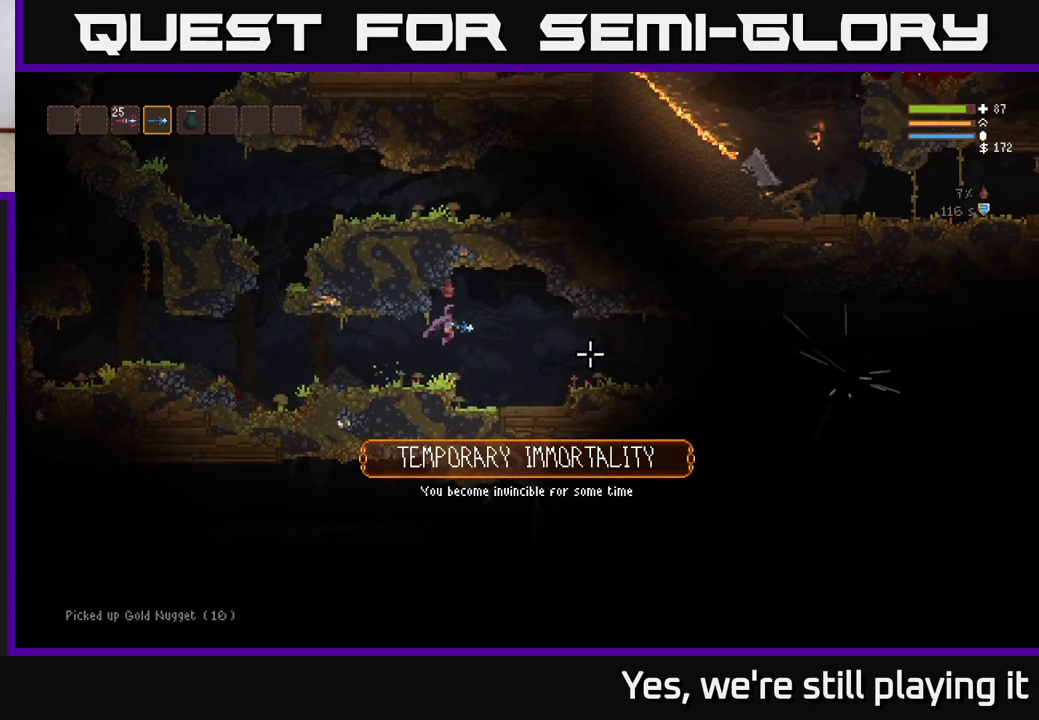
{"buttons": [], "left_stick": "right", "right_stick": "right", "events": [[50, "right_stick", "center"], [233, "right_stick", "right"]]}
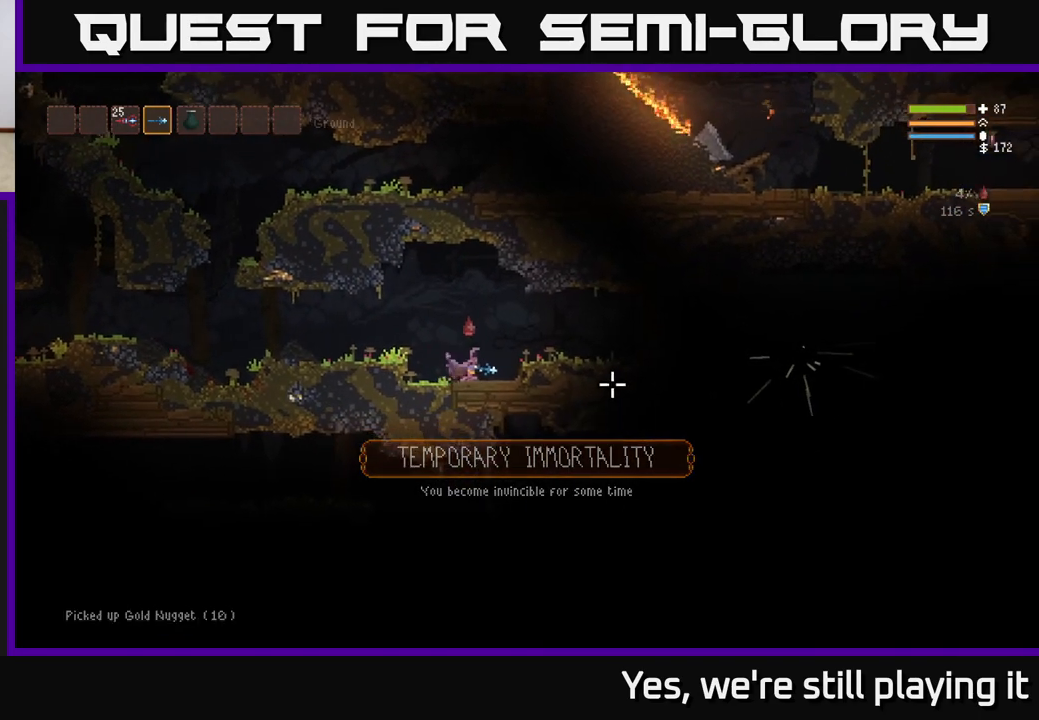
{"buttons": [], "left_stick": "right", "right_stick": "right", "events": [[50, "L2", "down"], [200, "L2", "up"]]}
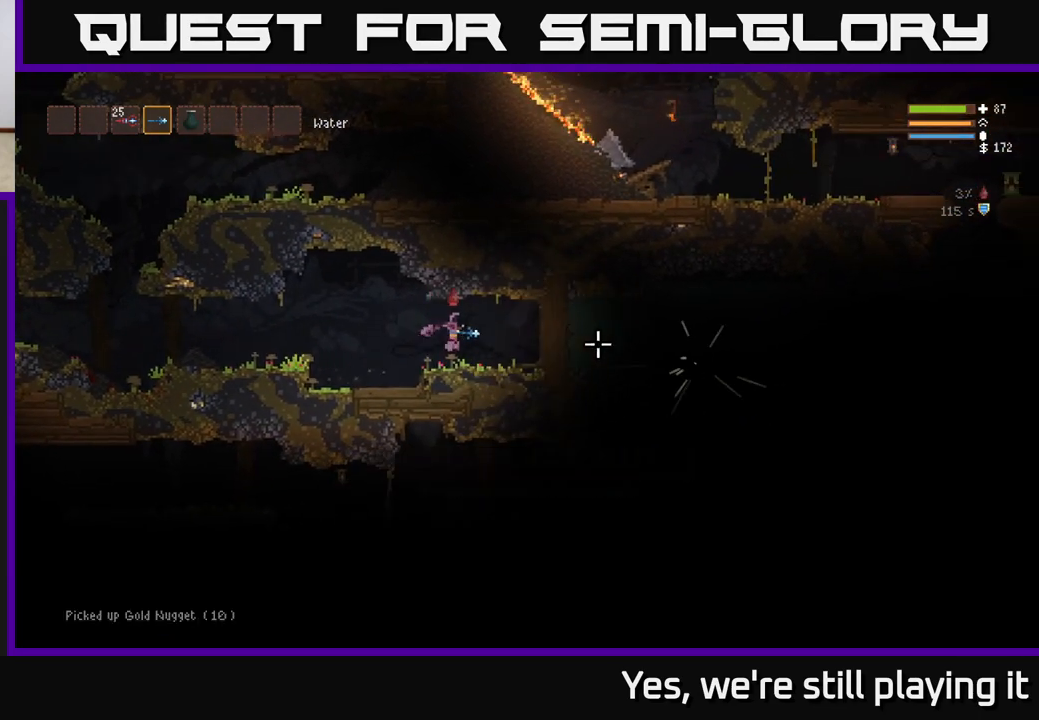
{"buttons": [], "left_stick": "right", "right_stick": "right", "events": [[283, "L2", "down"], [400, "L2", "up"]]}
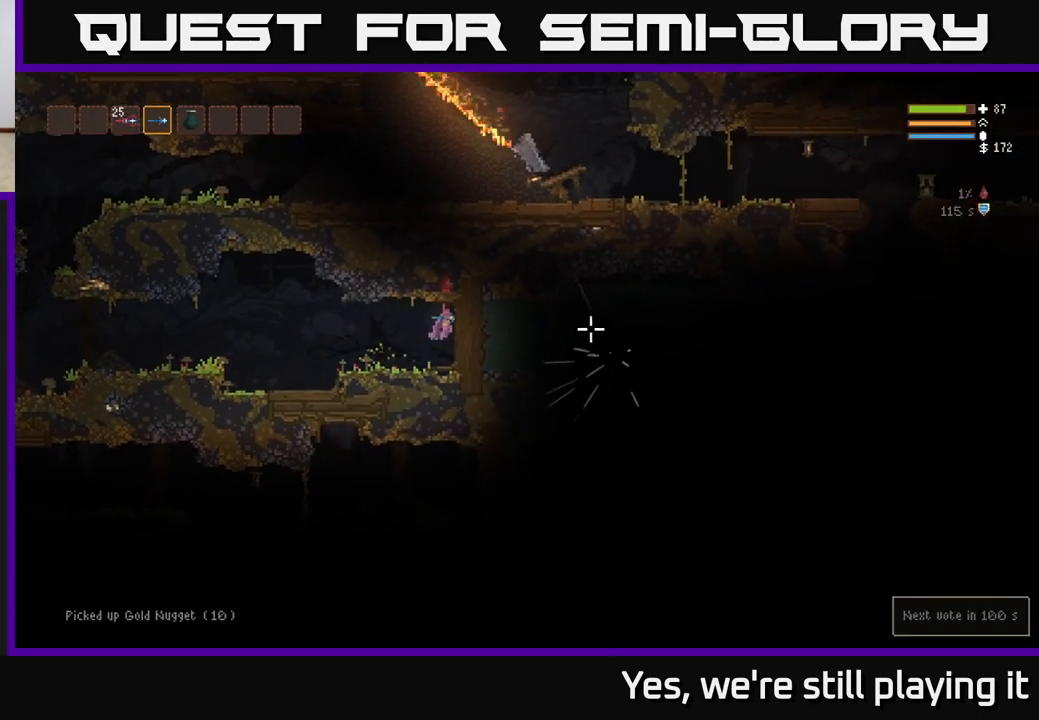
{"buttons": [], "left_stick": "left", "right_stick": "right", "events": [[250, "left_stick", "left"]]}
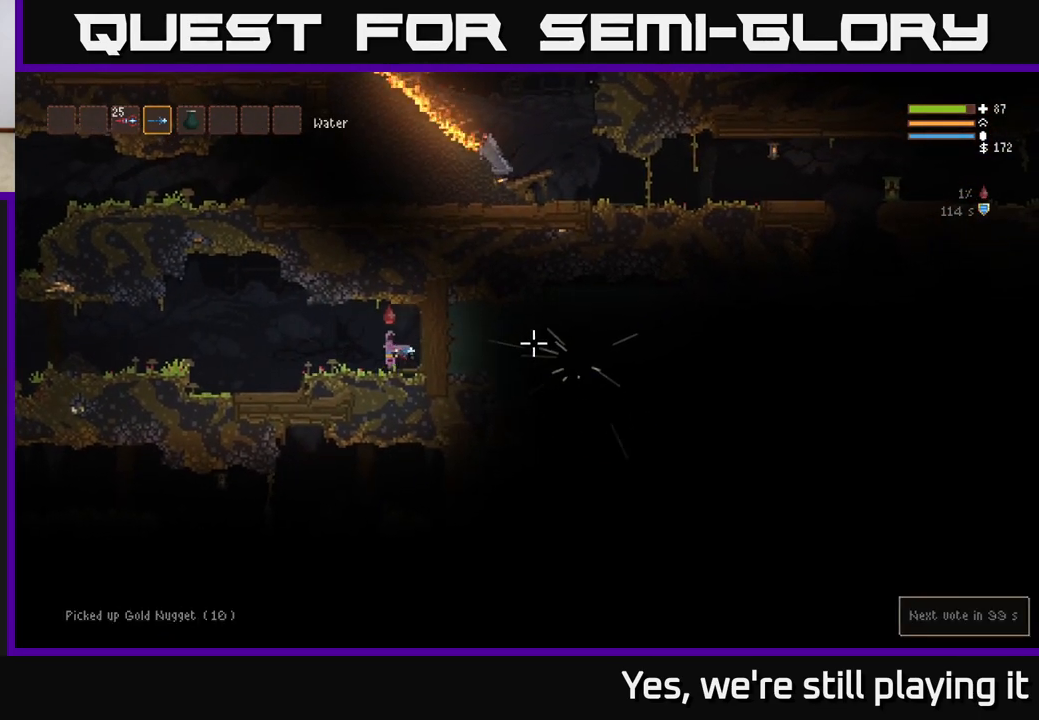
{"buttons": [], "left_stick": "down", "right_stick": "right"}
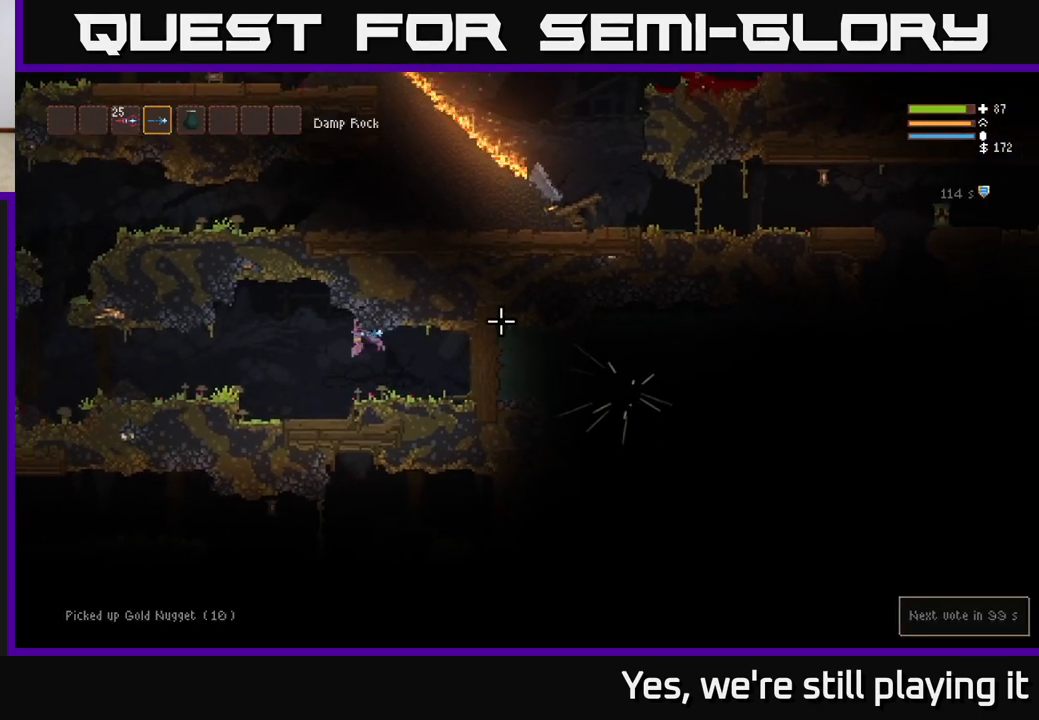
{"buttons": [], "left_stick": "center", "right_stick": "right", "events": [[433, "left_stick", "center"]]}
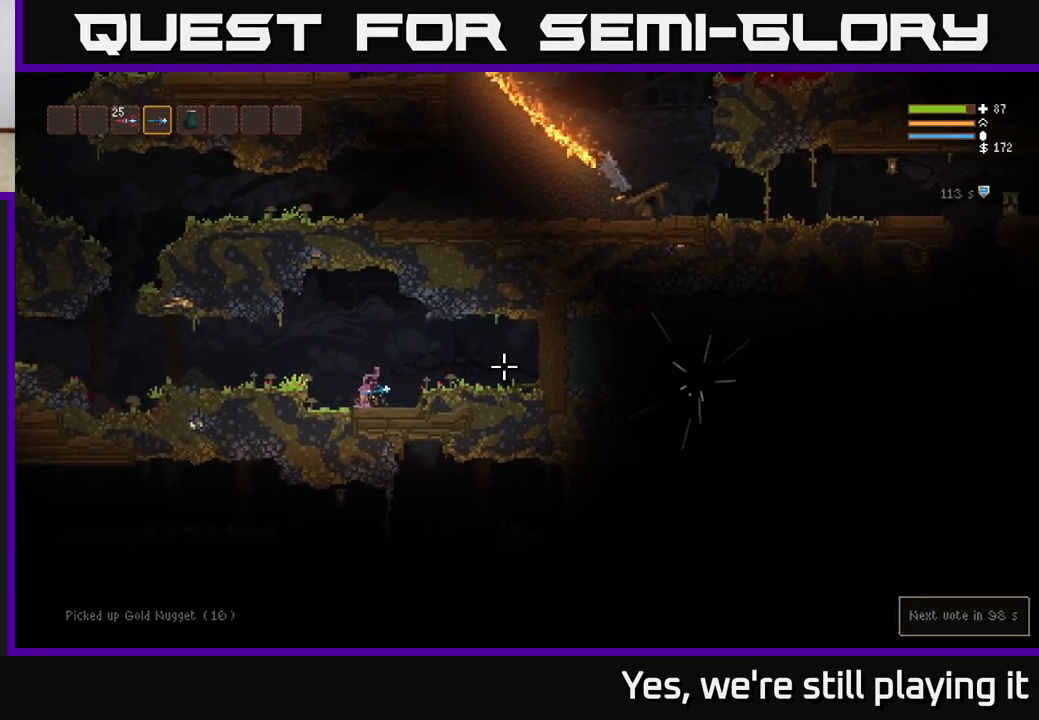
{"buttons": [], "left_stick": "center", "right_stick": "center", "events": [[450, "right_stick", "center"]]}
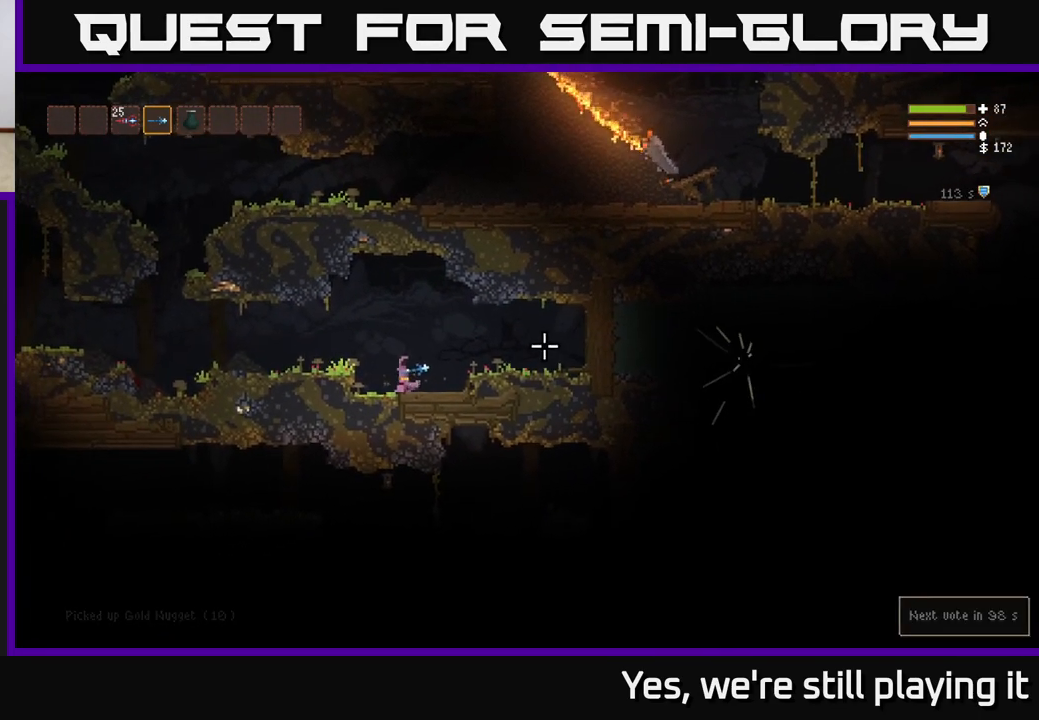
{"buttons": ["SELECT"], "left_stick": "center", "right_stick": "center", "events": [[17, "SELECT", "down"], [167, "SELECT", "up"], [467, "SELECT", "down"]]}
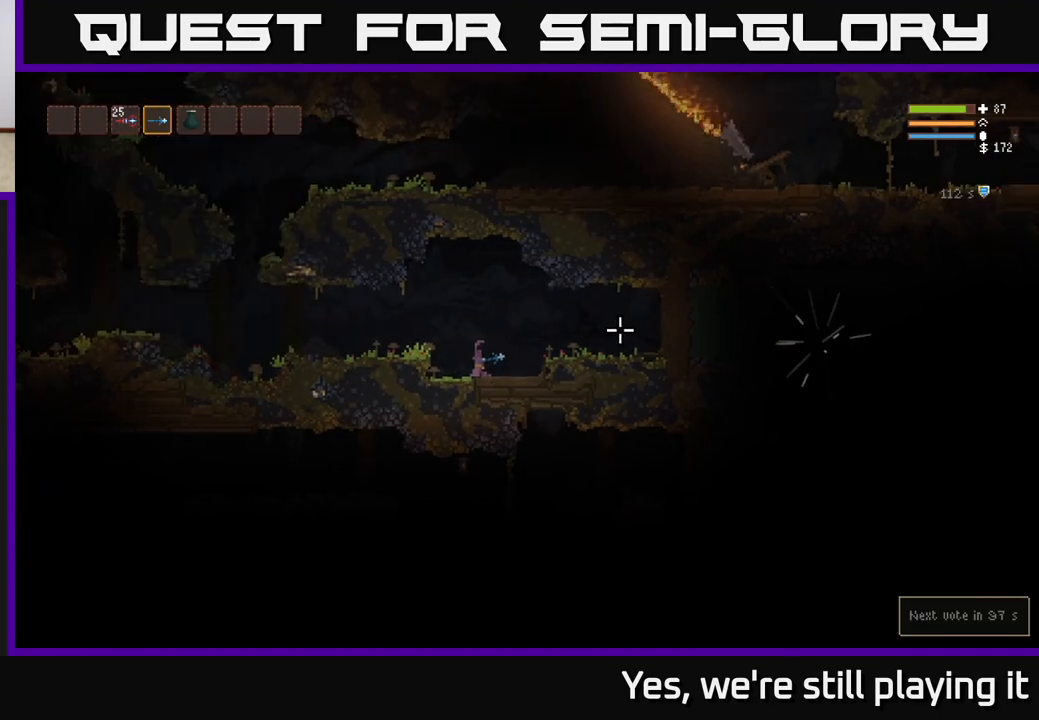
{"buttons": [], "left_stick": "center", "right_stick": "right", "events": [[33, "SELECT", "up"], [267, "right_stick", "right"]]}
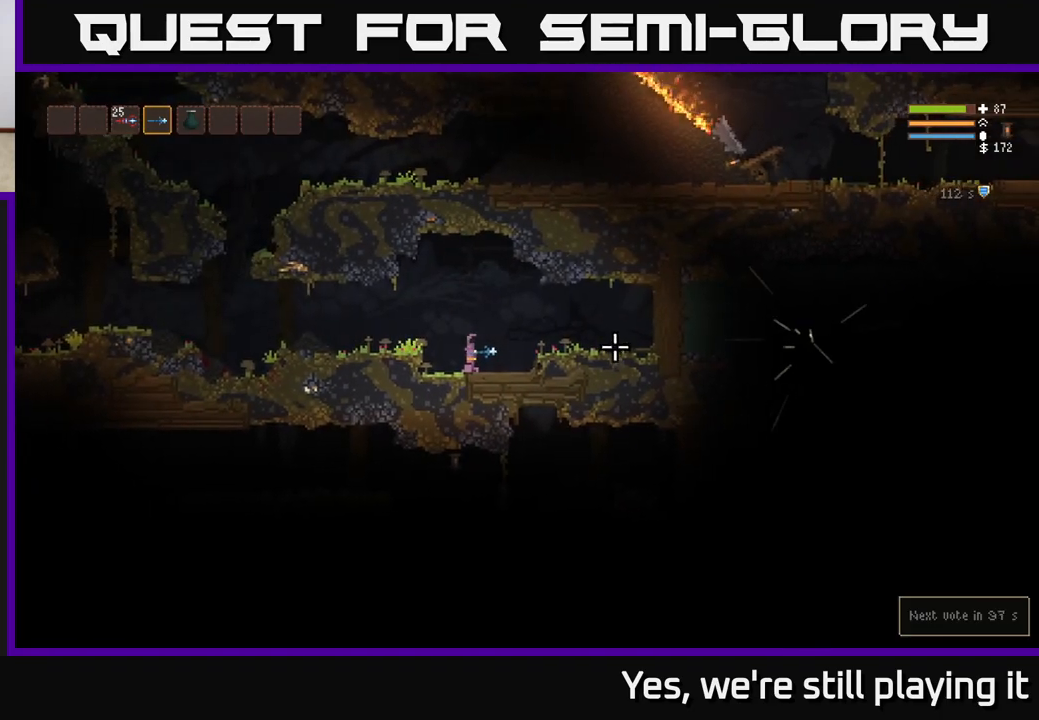
{"buttons": [], "left_stick": "center", "right_stick": "right", "events": [[200, "L1", "down"], [333, "L1", "up"]]}
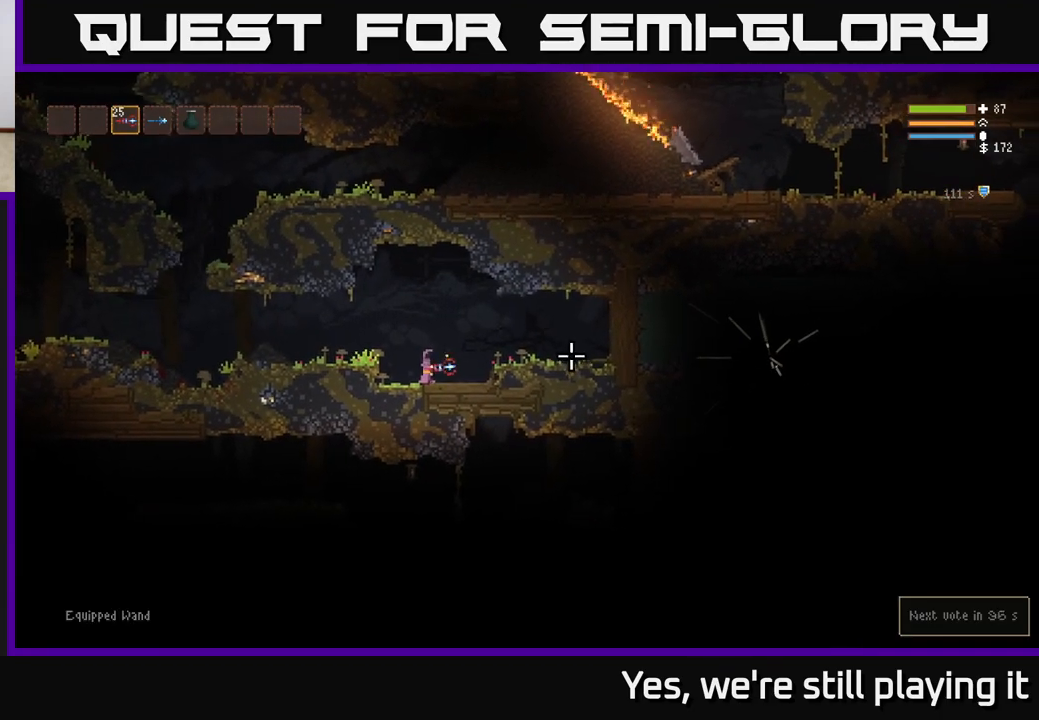
{"buttons": [], "left_stick": "center", "right_stick": "right", "events": [[67, "L2", "down"], [100, "left_stick", "right"], [267, "R2", "down"], [267, "left_stick", "left"], [333, "L2", "up"], [367, "R2", "up"], [383, "left_stick", "center"]]}
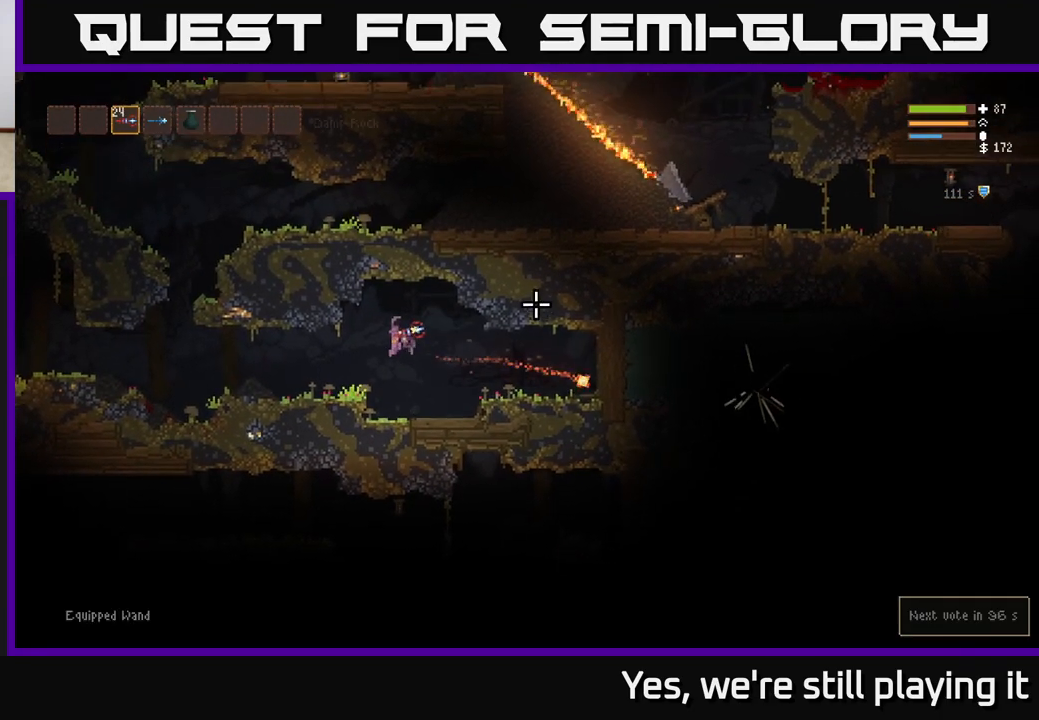
{"buttons": [], "left_stick": "right", "right_stick": "right", "events": [[400, "left_stick", "right"]]}